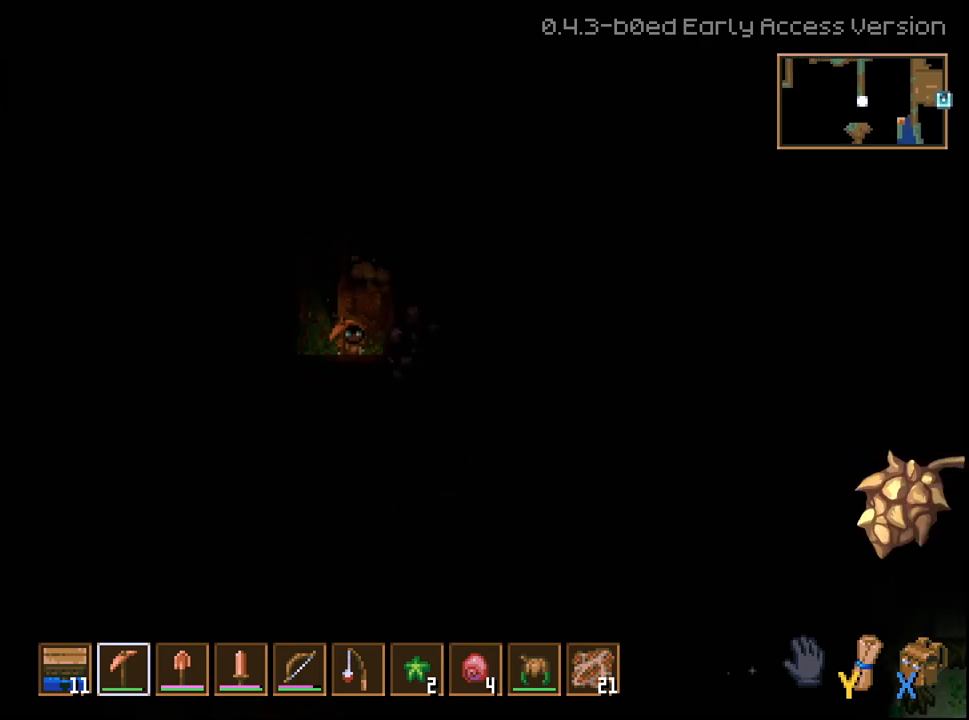
Gameplay with a controller (Xbox layout); each line is a JSON object with the inputs held at the frame after it. "events" lists button and stick changes between this image and that frame as [ms after this image, input, new state], when the widget could be followed in between.
{"buttons": ["R2"], "left_stick": "right", "right_stick": "center", "events": []}
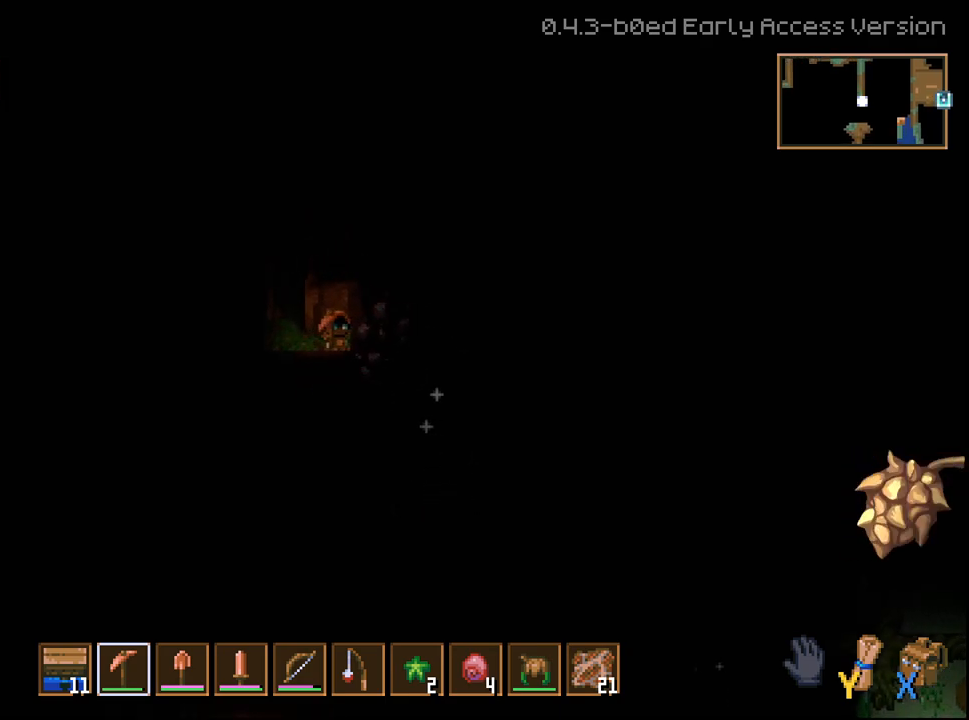
{"buttons": ["R2"], "left_stick": "right", "right_stick": "center", "events": []}
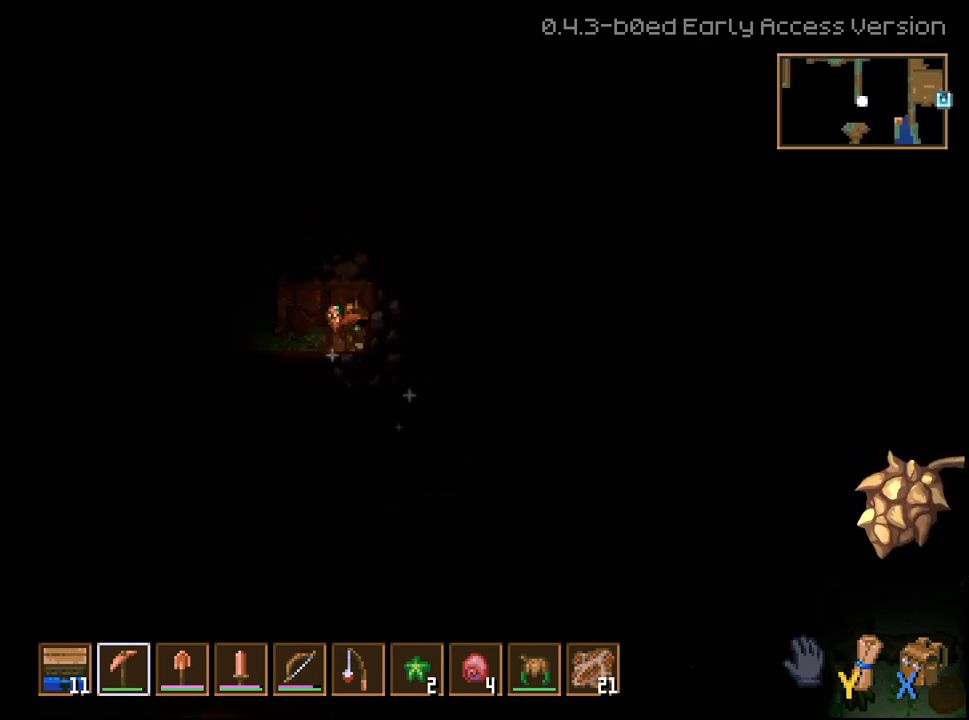
{"buttons": ["R2"], "left_stick": "down-right", "right_stick": "center", "events": [[450, "left_stick", "down-right"]]}
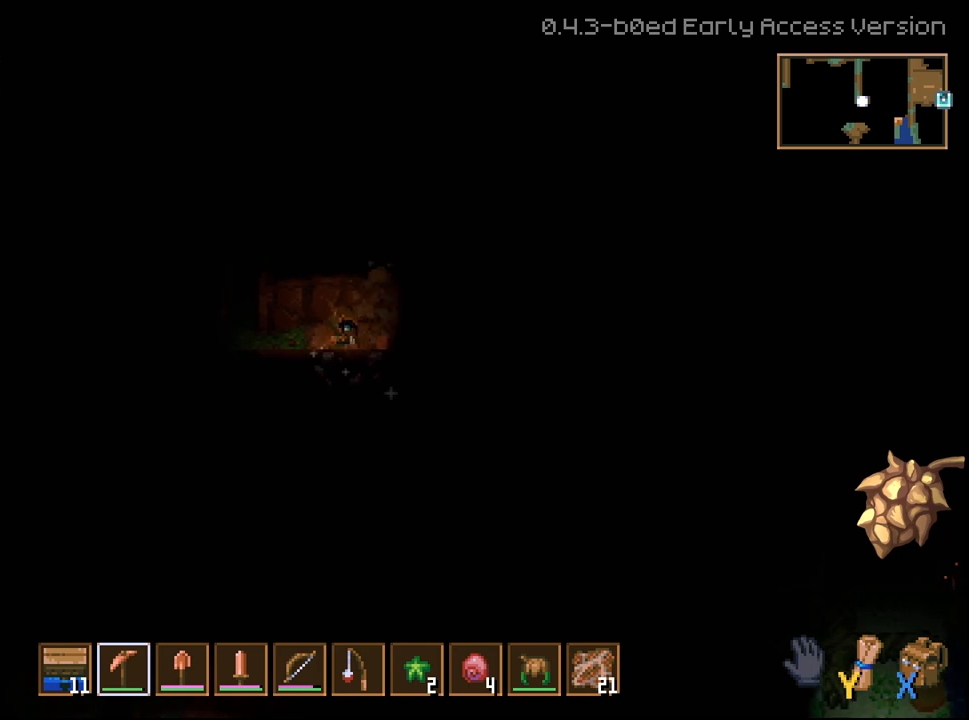
{"buttons": ["R2"], "left_stick": "down", "right_stick": "center", "events": [[167, "left_stick", "down"]]}
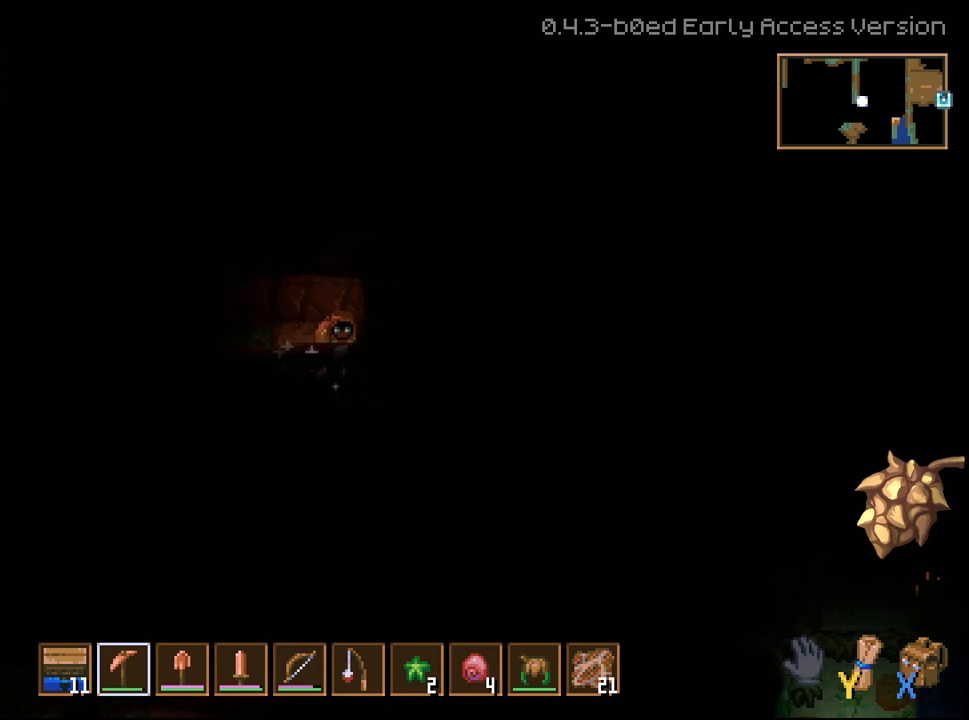
{"buttons": ["R2"], "left_stick": "down", "right_stick": "center", "events": []}
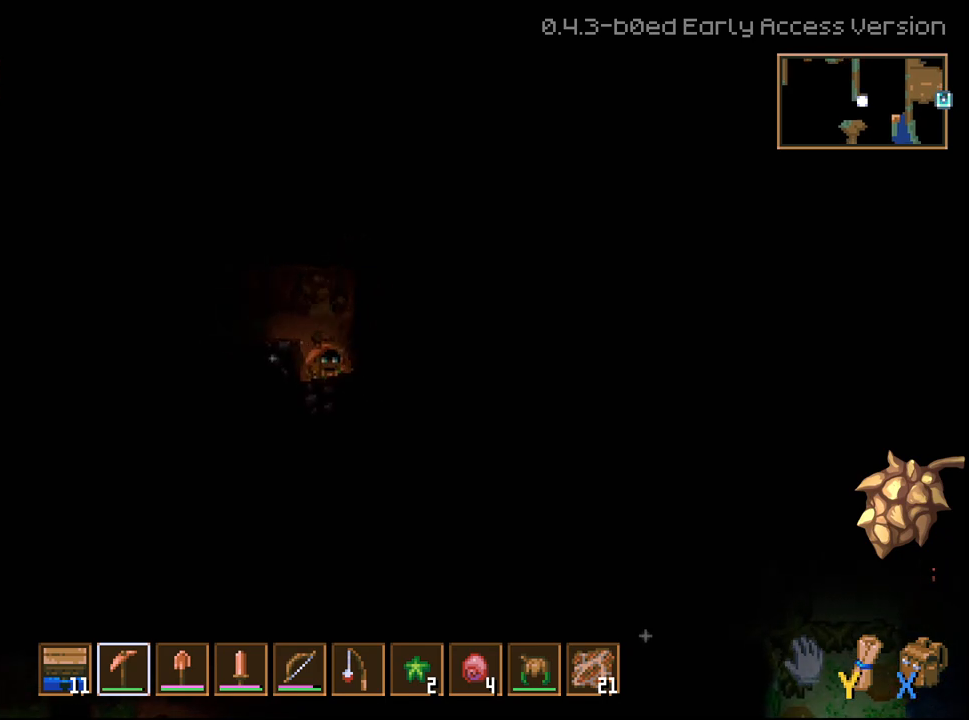
{"buttons": ["R2"], "left_stick": "down", "right_stick": "center", "events": []}
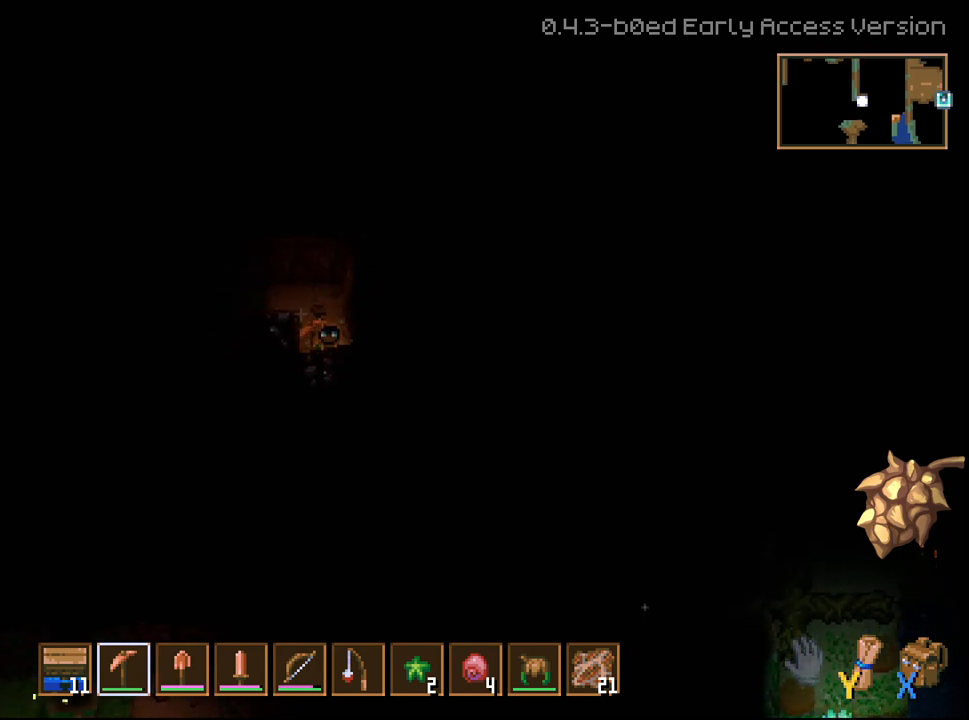
{"buttons": ["R2"], "left_stick": "up-left", "right_stick": "center", "events": [[317, "R2", "up"], [333, "left_stick", "up-left"], [500, "R2", "down"]]}
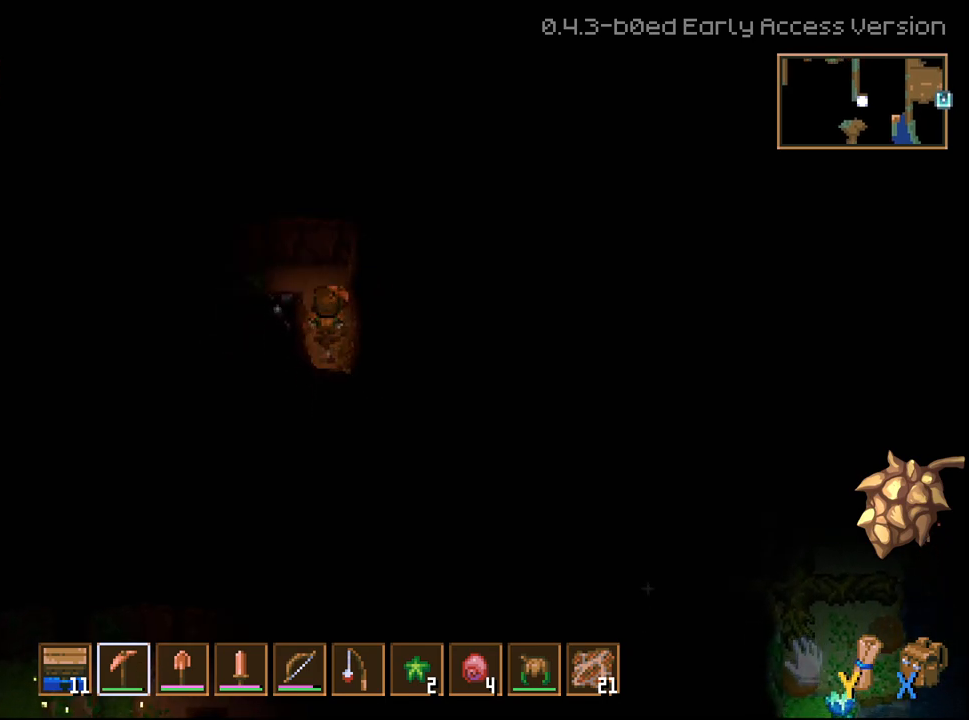
{"buttons": ["R2"], "left_stick": "left", "right_stick": "center", "events": [[100, "left_stick", "left"]]}
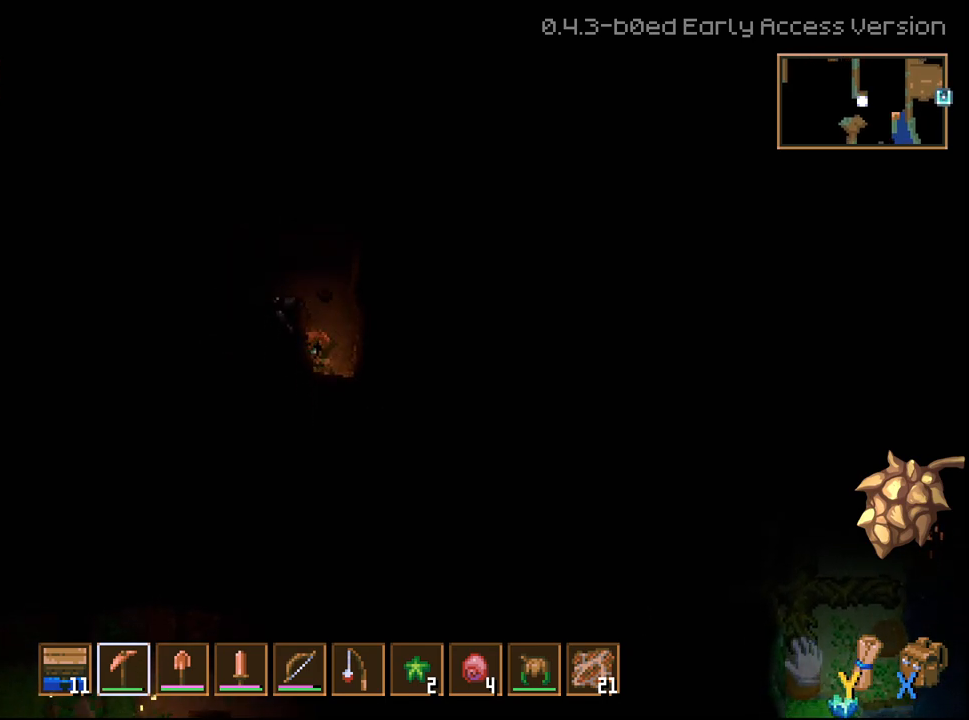
{"buttons": ["R2"], "left_stick": "left", "right_stick": "center", "events": [[100, "left_stick", "up-left"], [300, "left_stick", "left"]]}
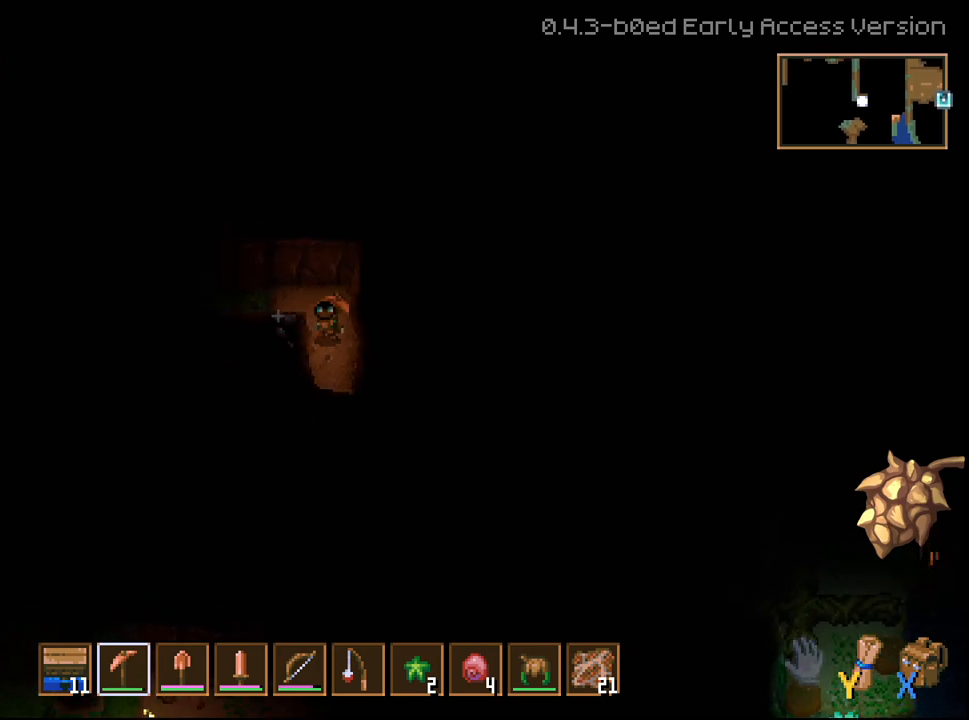
{"buttons": ["R2"], "left_stick": "left", "right_stick": "center", "events": []}
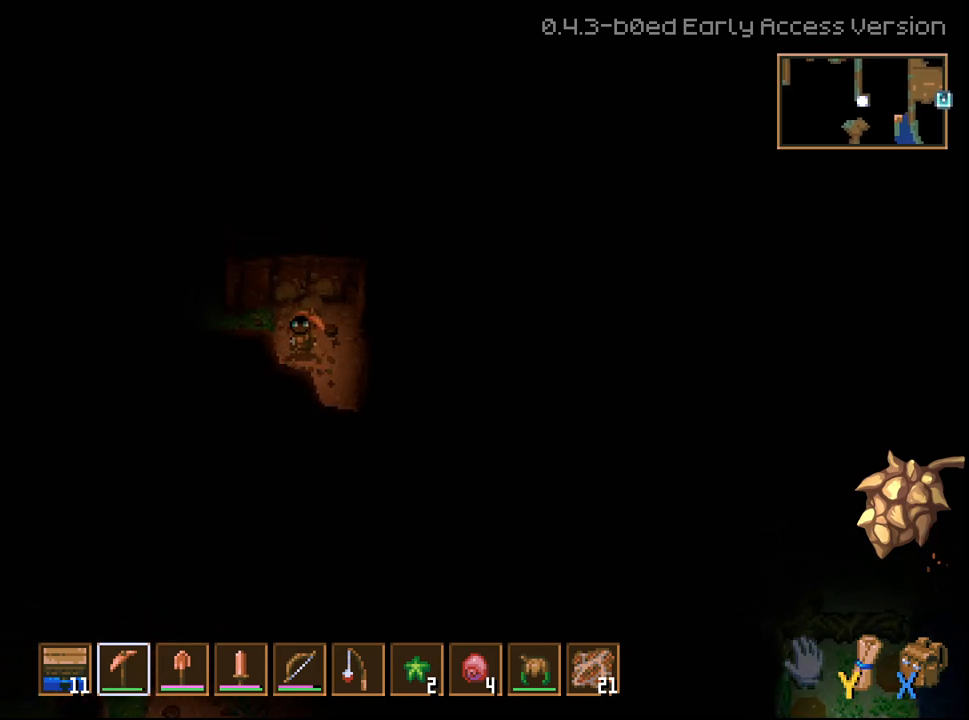
{"buttons": [], "left_stick": "down", "right_stick": "center", "events": [[83, "left_stick", "down"], [100, "R2", "up"]]}
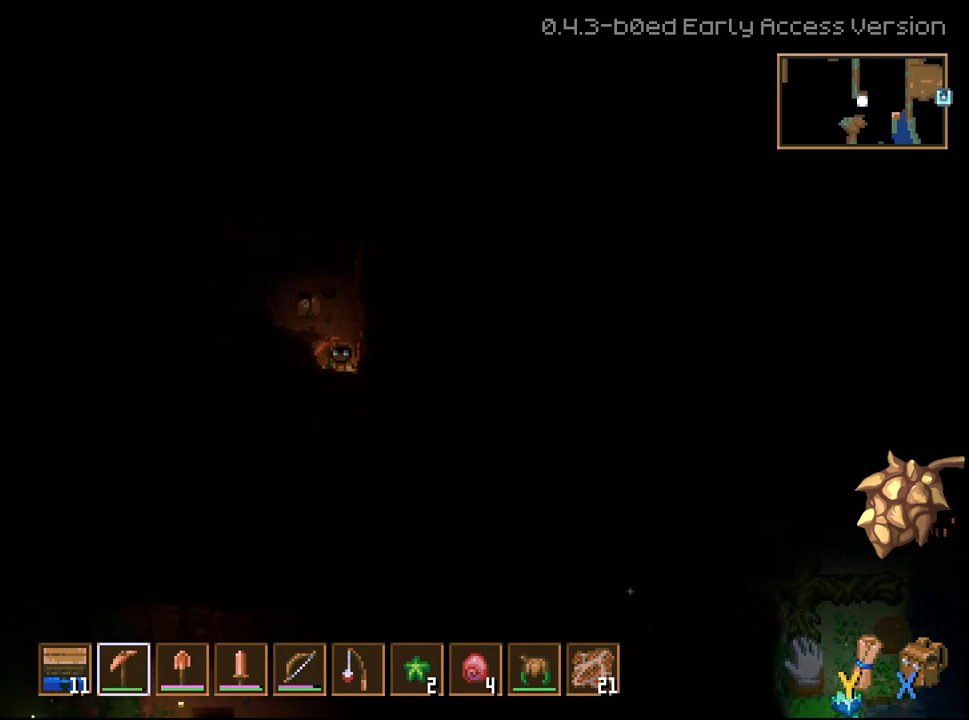
{"buttons": ["R2"], "left_stick": "down", "right_stick": "center", "events": [[183, "R2", "down"]]}
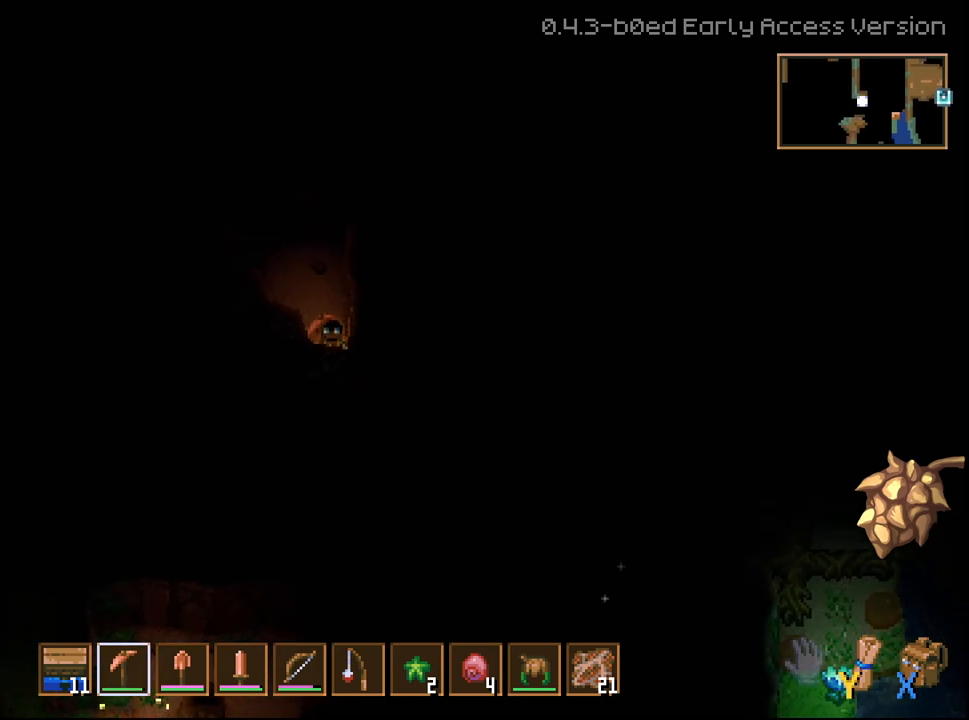
{"buttons": ["R2"], "left_stick": "down", "right_stick": "center", "events": []}
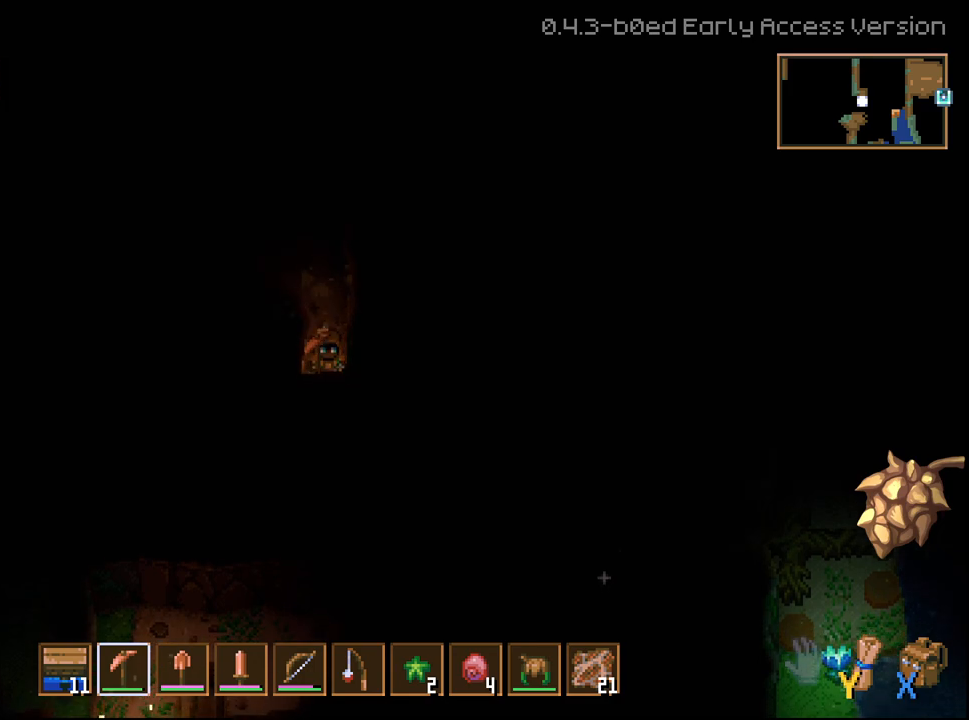
{"buttons": ["R2"], "left_stick": "down", "right_stick": "center", "events": []}
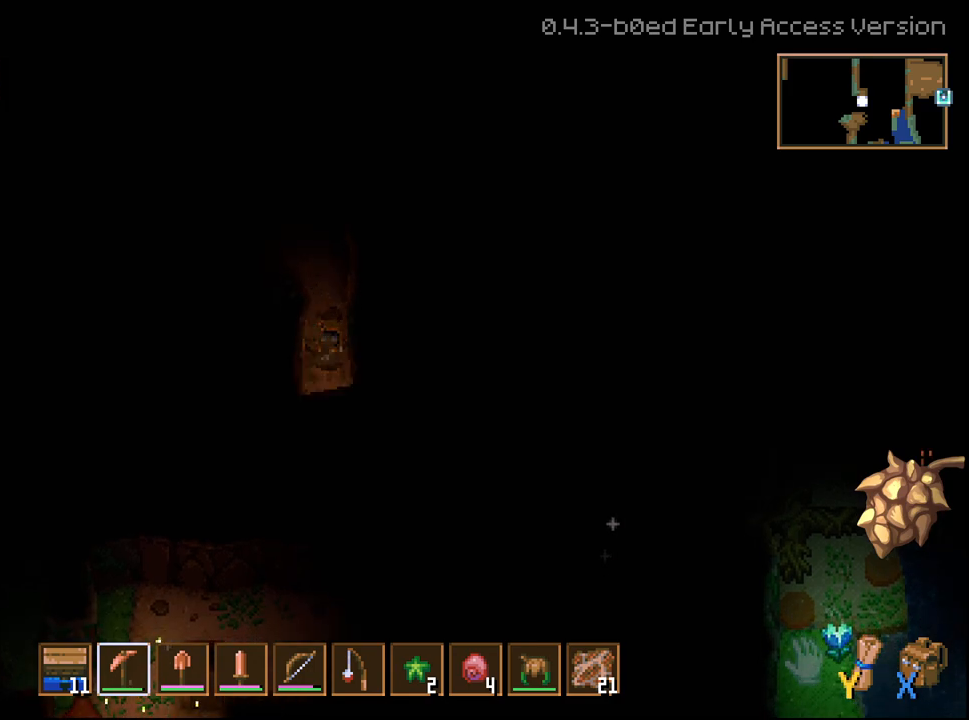
{"buttons": ["R2"], "left_stick": "down", "right_stick": "center", "events": []}
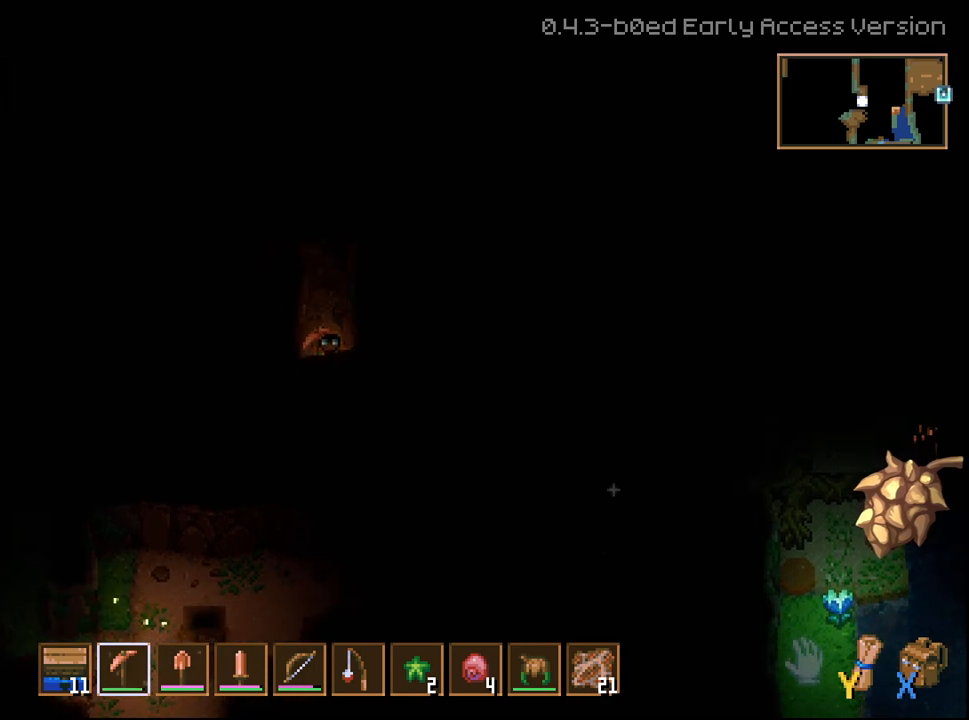
{"buttons": ["R2"], "left_stick": "down", "right_stick": "center", "events": []}
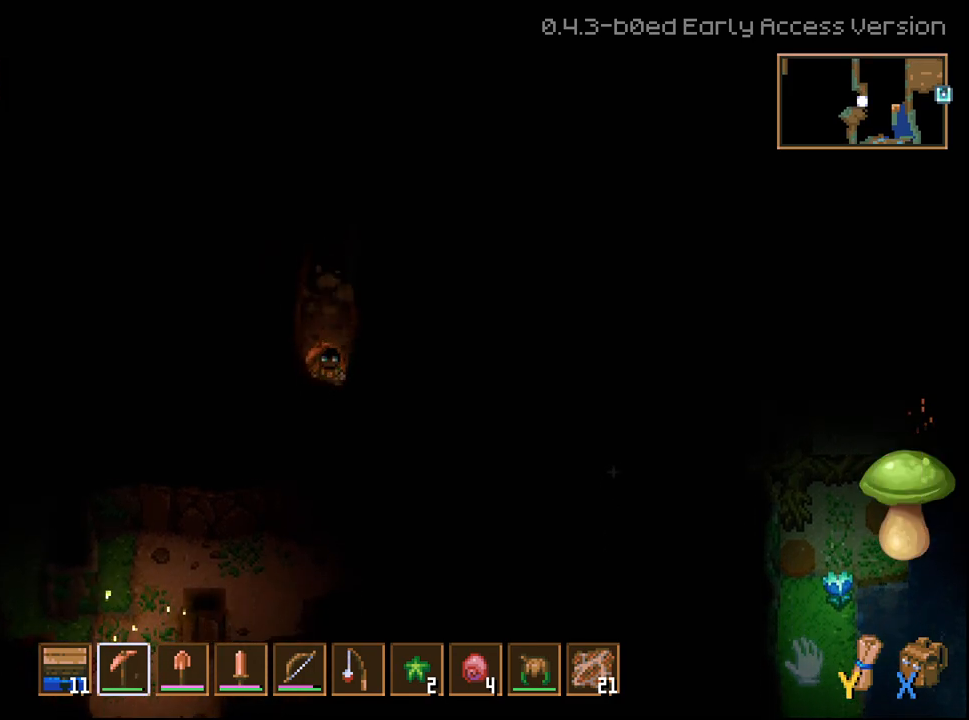
{"buttons": ["R2"], "left_stick": "down", "right_stick": "center", "events": []}
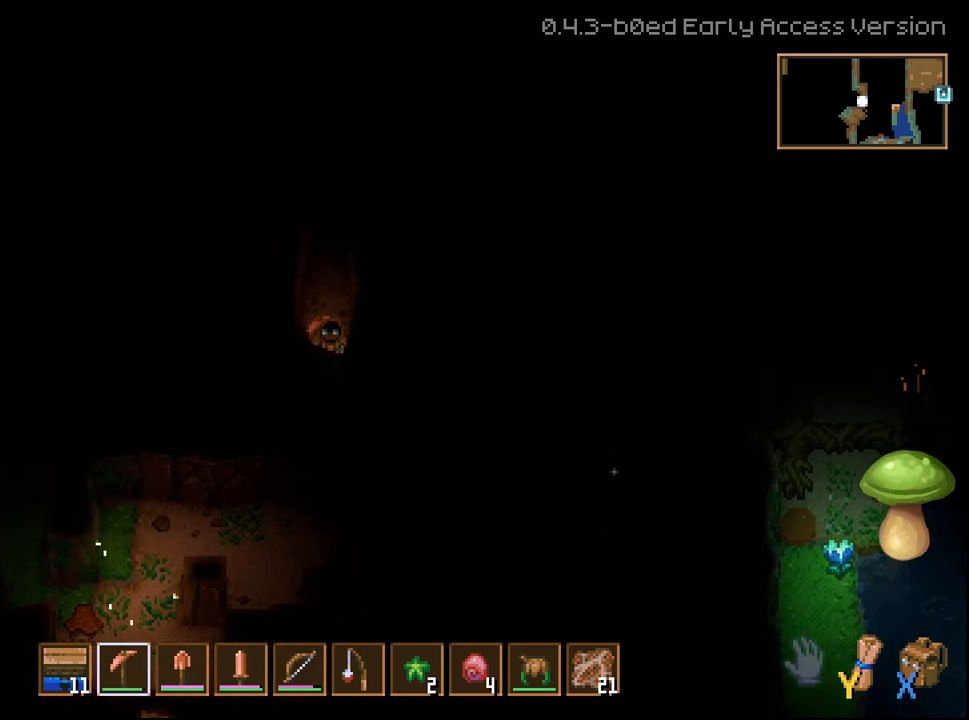
{"buttons": ["R2"], "left_stick": "down", "right_stick": "center", "events": []}
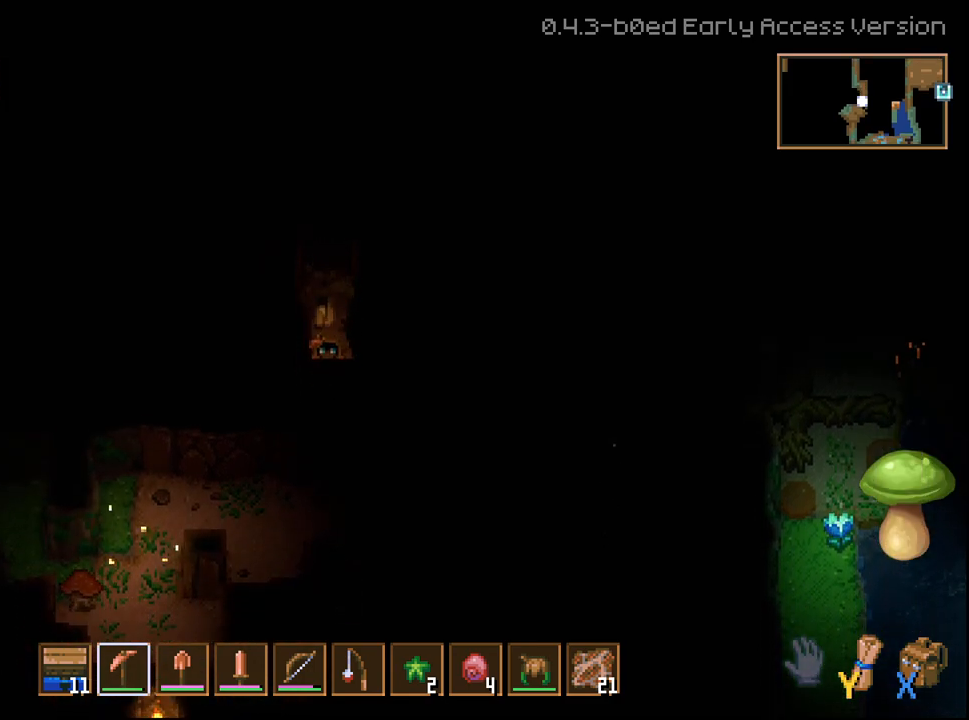
{"buttons": ["R2"], "left_stick": "down", "right_stick": "center", "events": []}
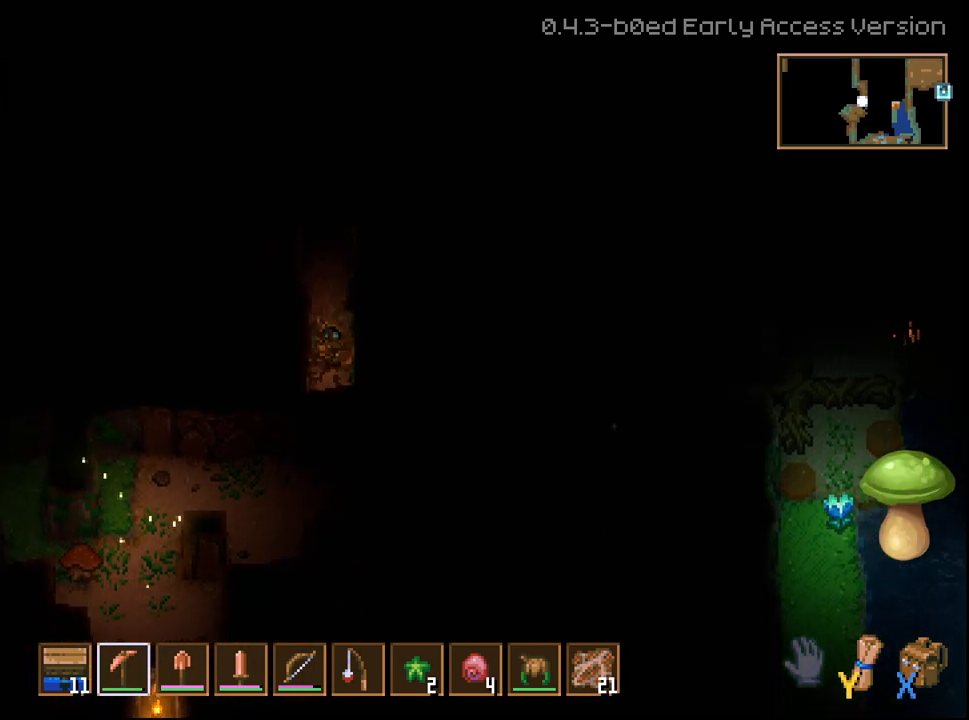
{"buttons": ["R2"], "left_stick": "down", "right_stick": "center", "events": []}
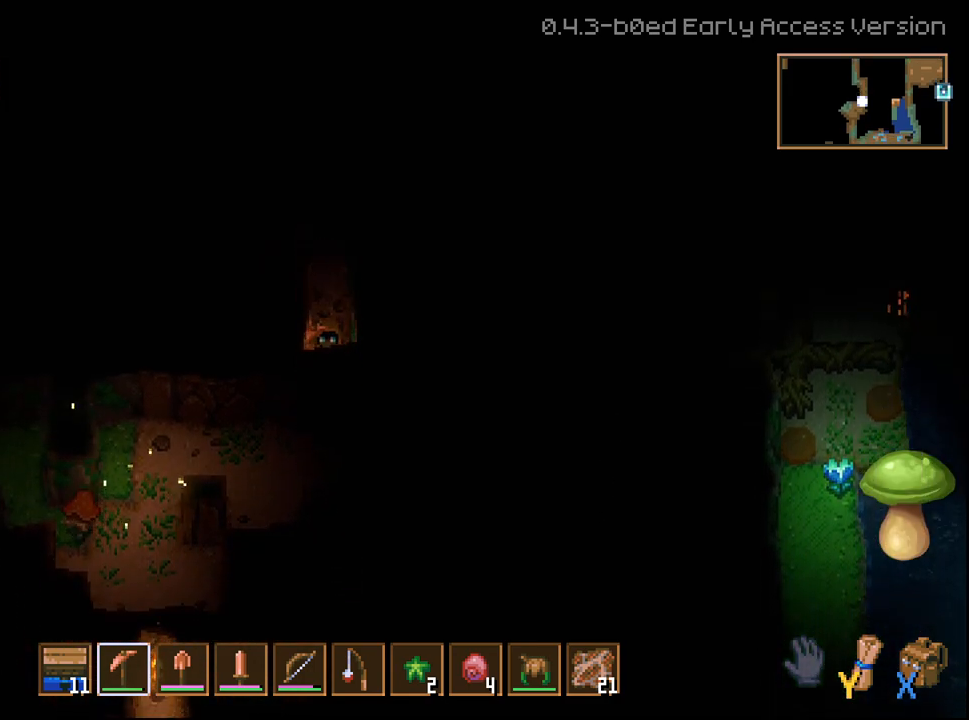
{"buttons": ["R2"], "left_stick": "down", "right_stick": "center", "events": []}
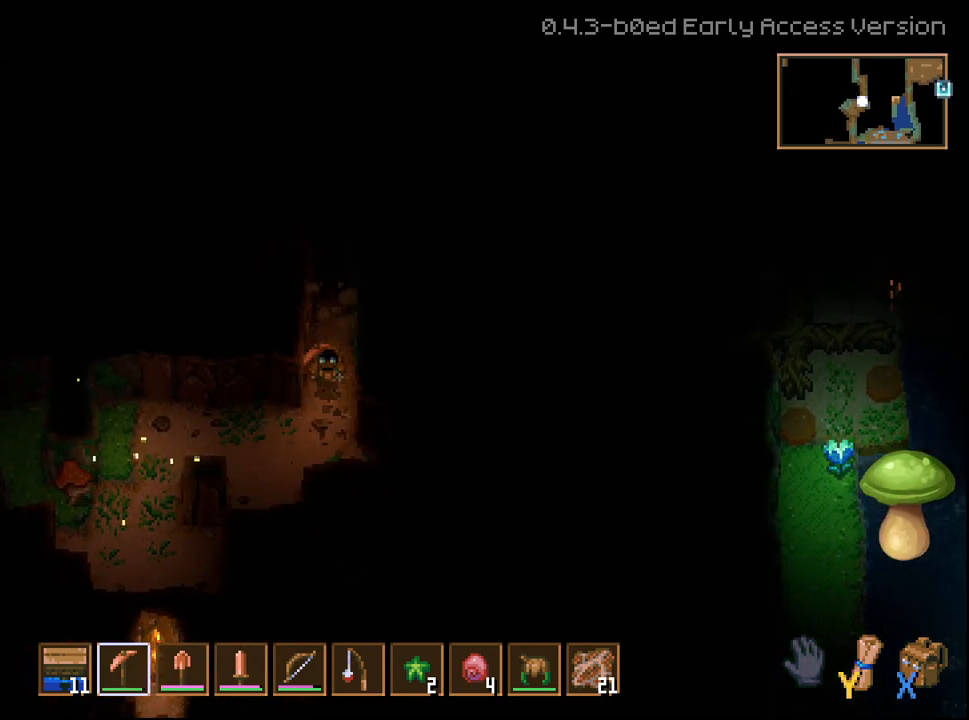
{"buttons": ["L3"], "left_stick": "down-right", "right_stick": "center", "events": [[67, "R2", "up"], [133, "left_stick", "center"], [283, "left_stick", "down-right"], [400, "L3", "down"]]}
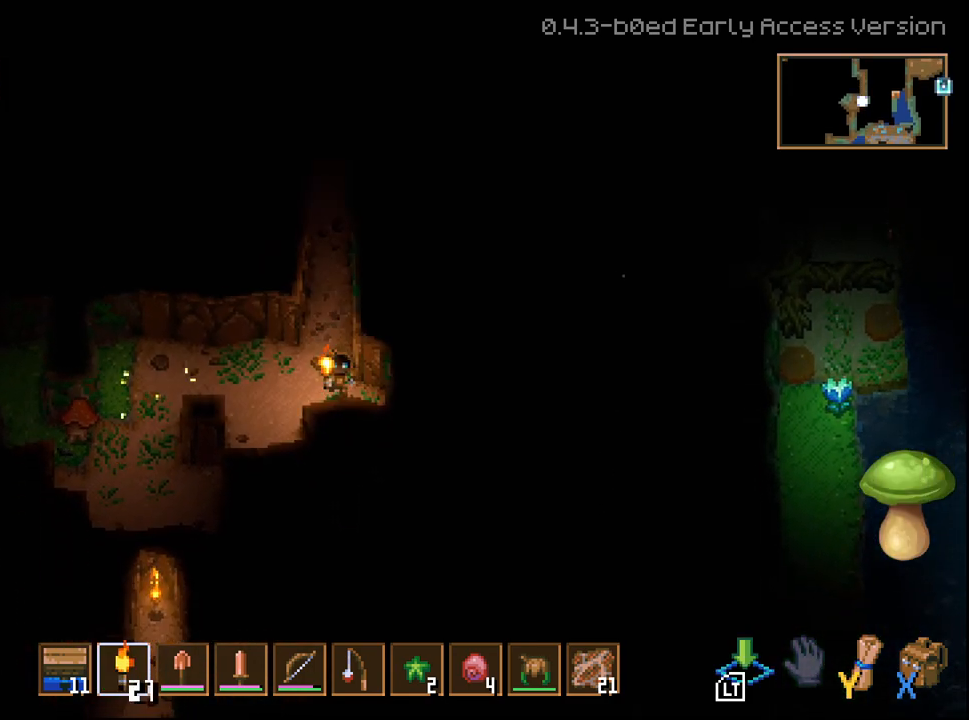
{"buttons": [], "left_stick": "left", "right_stick": "center", "events": [[217, "L2", "down"], [417, "left_stick", "down-left"], [433, "L2", "up"], [433, "L3", "up"], [483, "left_stick", "left"]]}
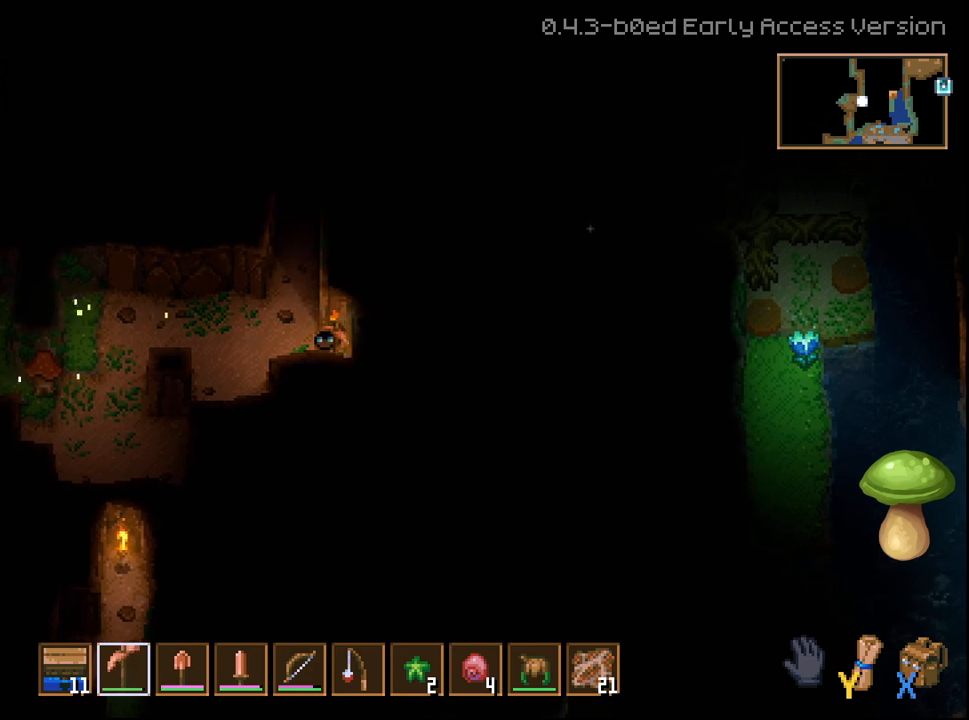
{"buttons": [], "left_stick": "down-left", "right_stick": "center", "events": [[417, "left_stick", "down-left"]]}
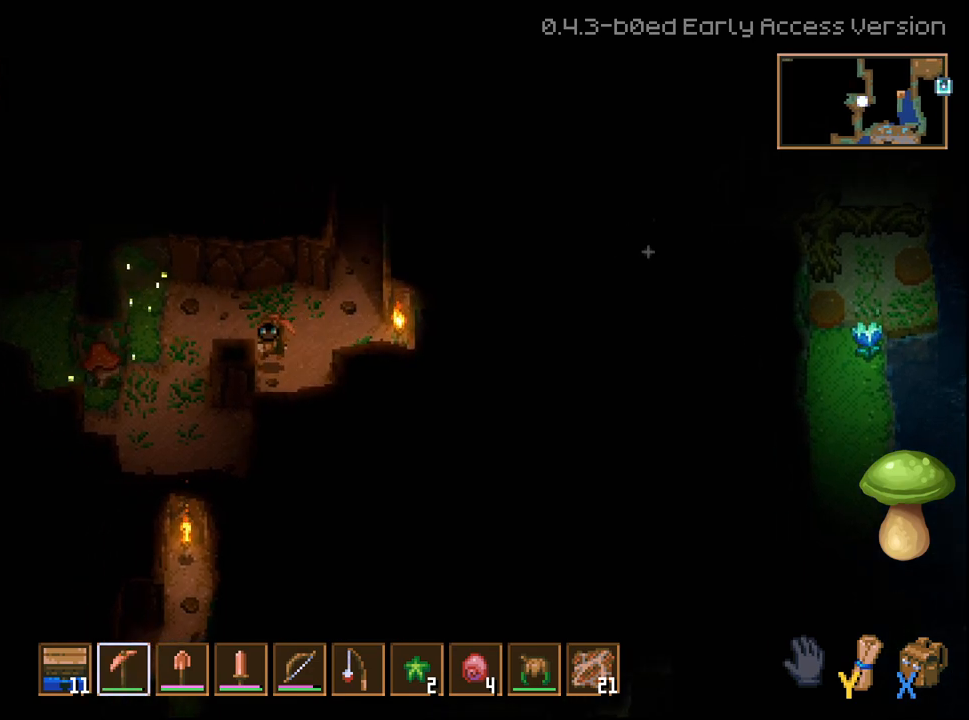
{"buttons": [], "left_stick": "down-left", "right_stick": "center", "events": []}
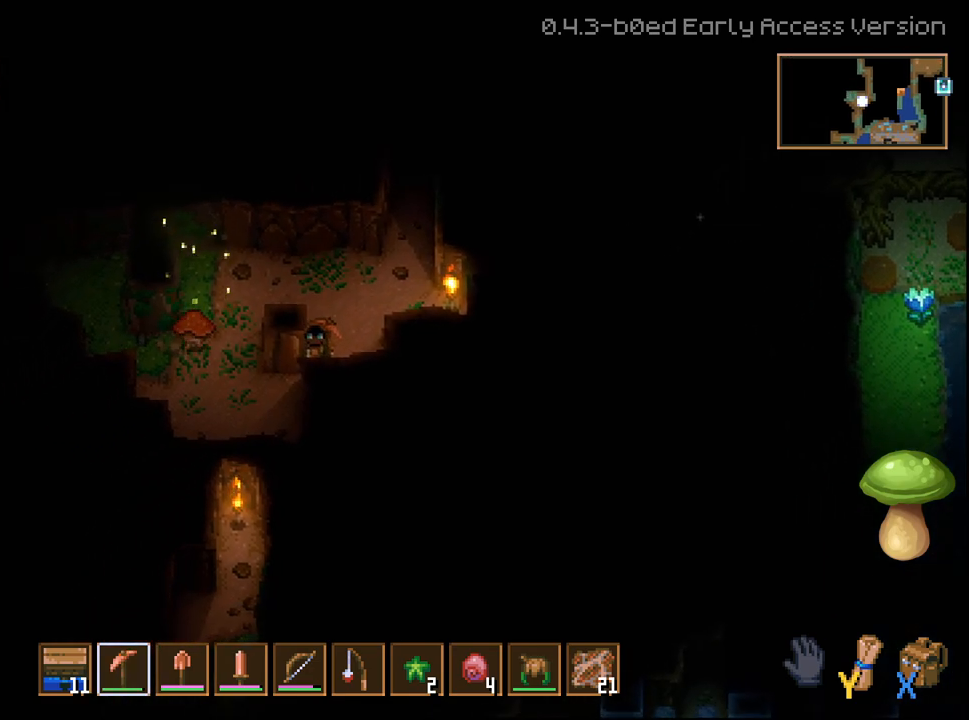
{"buttons": [], "left_stick": "up", "right_stick": "center", "events": [[133, "left_stick", "down-right"], [200, "left_stick", "up-right"], [333, "left_stick", "up"]]}
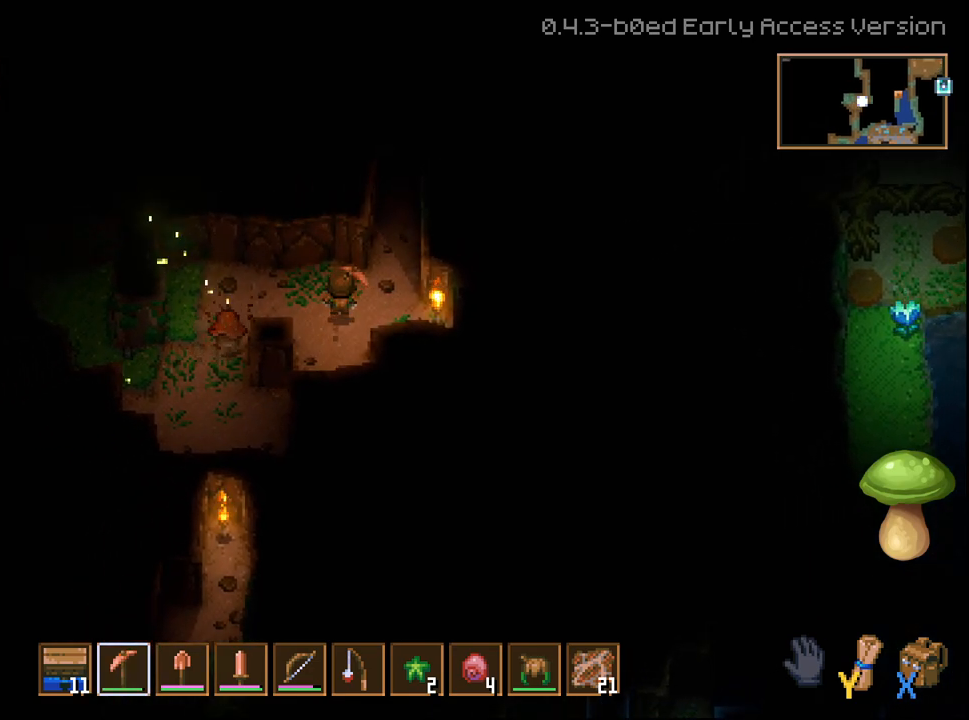
{"buttons": [], "left_stick": "center", "right_stick": "center", "events": [[17, "left_stick", "up-left"], [117, "left_stick", "center"], [183, "left_stick", "down-right"], [383, "left_stick", "center"]]}
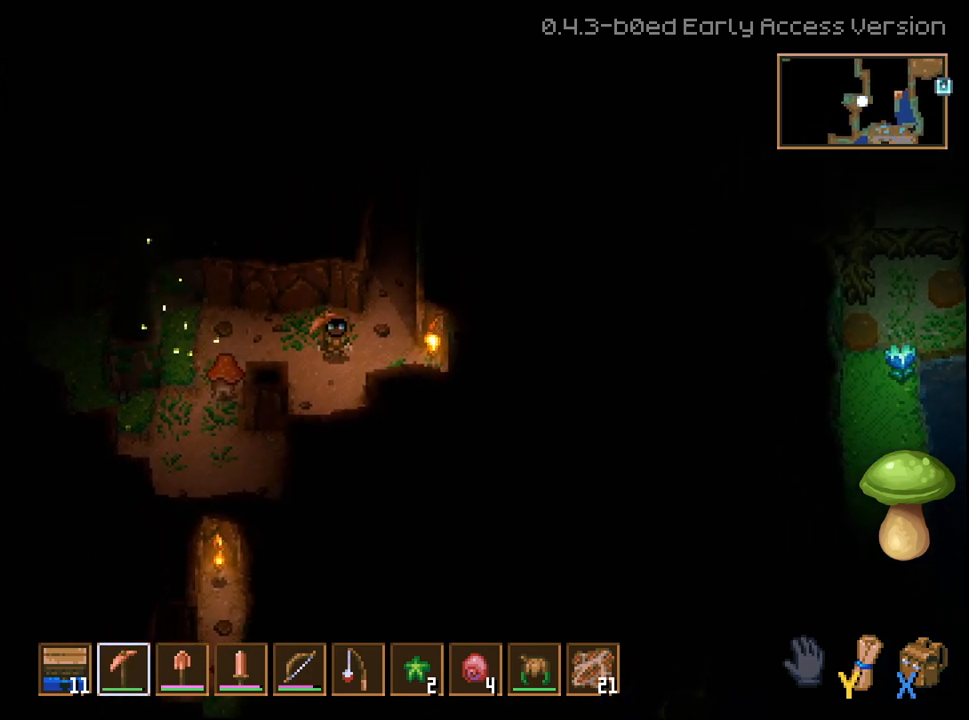
{"buttons": [], "left_stick": "center", "right_stick": "center", "events": [[50, "R1", "down"], [117, "R1", "up"], [383, "R1", "down"], [467, "R1", "up"]]}
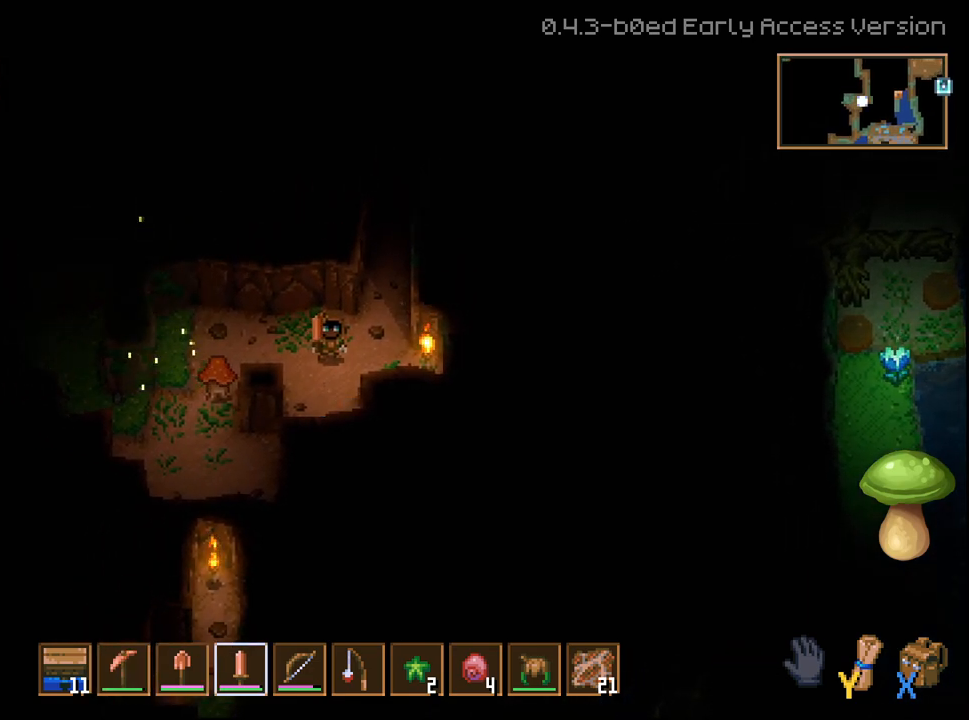
{"buttons": [], "left_stick": "left", "right_stick": "center", "events": [[50, "R1", "down"], [117, "R1", "up"], [283, "L1", "down"], [383, "L1", "up"], [500, "left_stick", "left"]]}
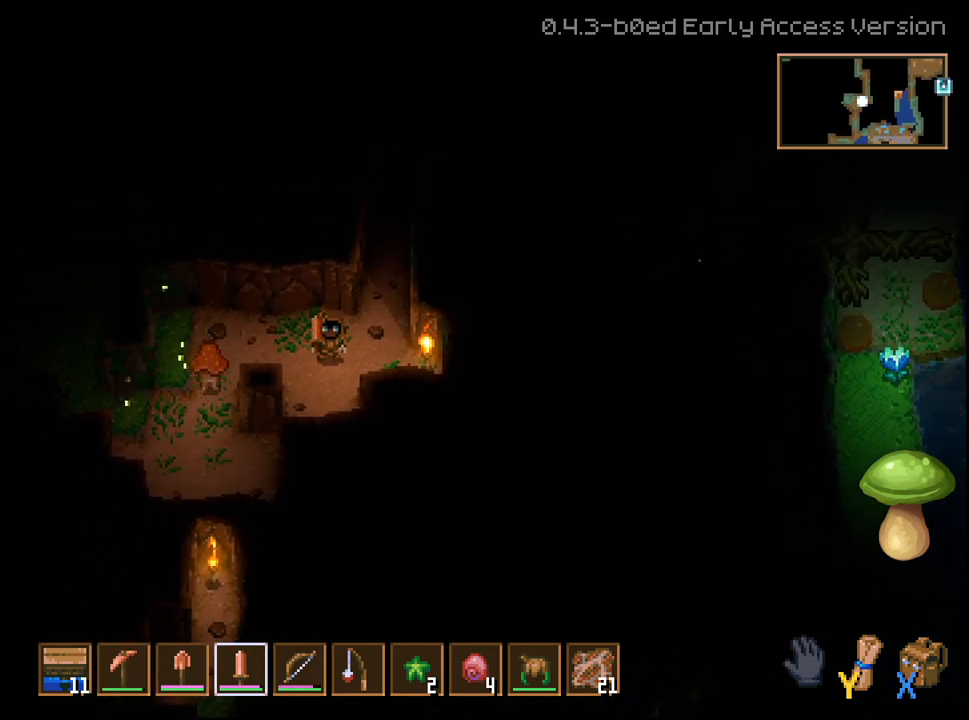
{"buttons": ["R2"], "left_stick": "down-left", "right_stick": "down-left", "events": [[300, "left_stick", "down-left"], [367, "R2", "down"], [367, "right_stick", "down-left"]]}
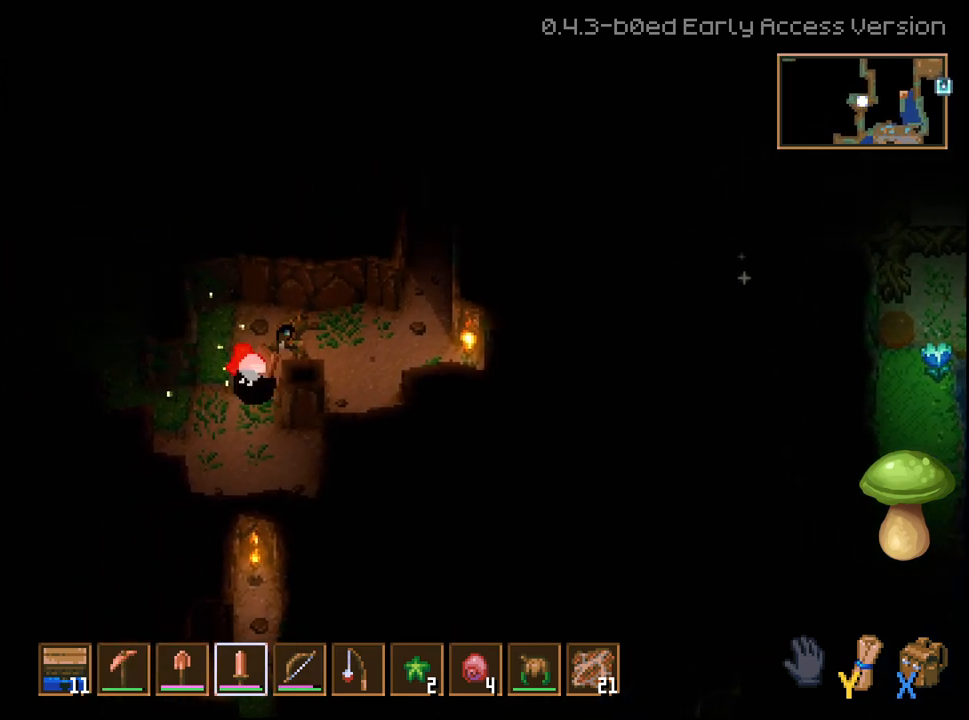
{"buttons": [], "left_stick": "down-left", "right_stick": "center", "events": [[33, "left_stick", "down-right"], [33, "right_stick", "center"], [50, "R2", "up"], [183, "left_stick", "right"], [350, "left_stick", "down-right"], [500, "left_stick", "down-left"]]}